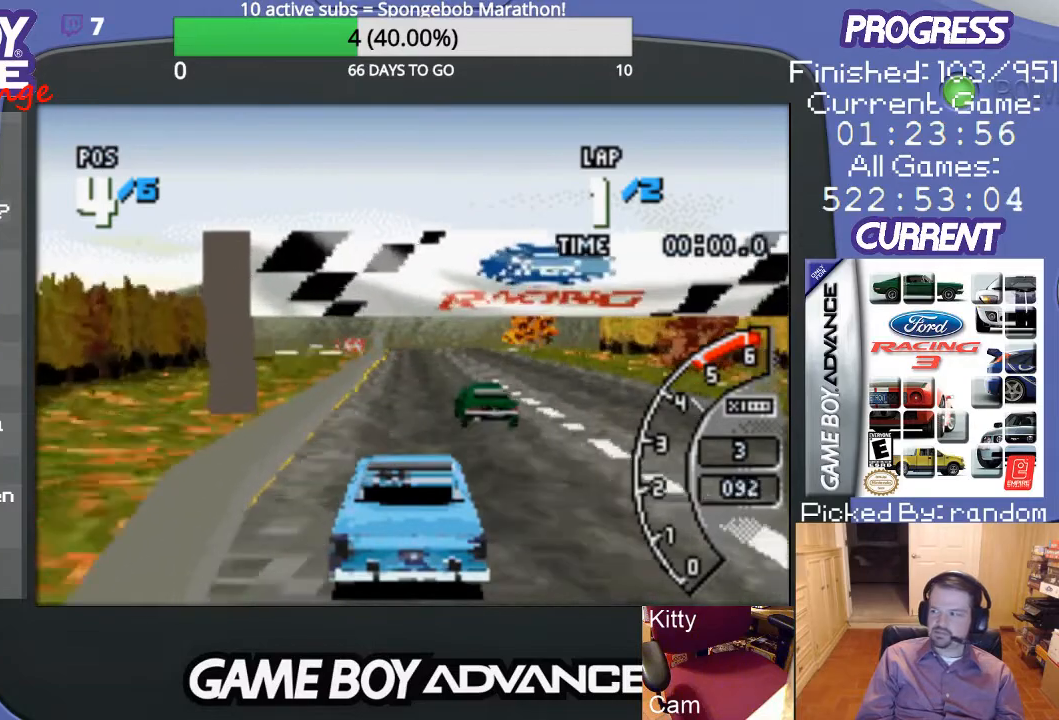
Gameplay with a controller (Nintendo layout); each line is a JSON object with the inputs held at the frame after it. "events" lists button and stick changes between this image and that frame as [ms after this image, input, new state], when the widget could be followed in between. Not read: L3 R3.
{"buttons": ["A"], "events": []}
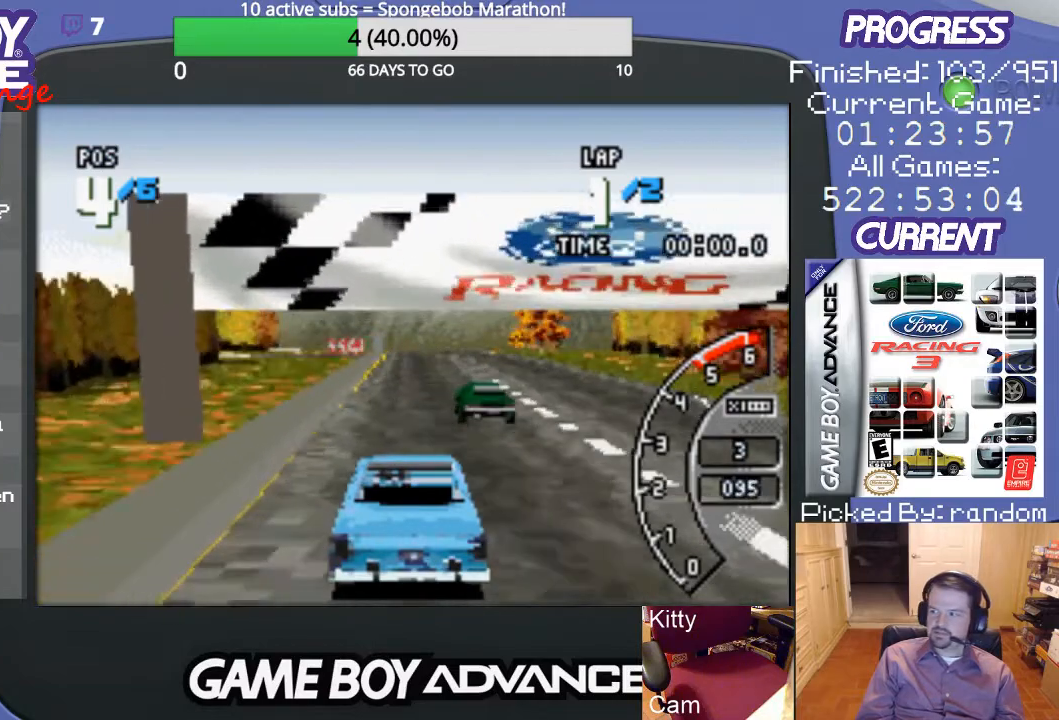
{"buttons": ["A"], "events": []}
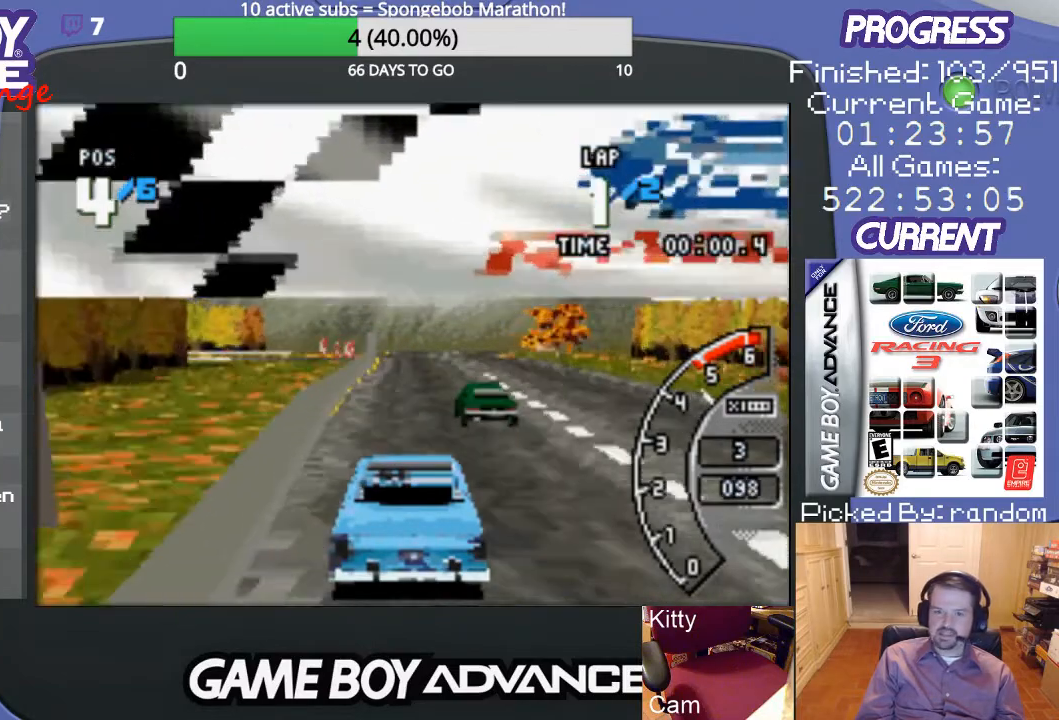
{"buttons": ["A"], "events": []}
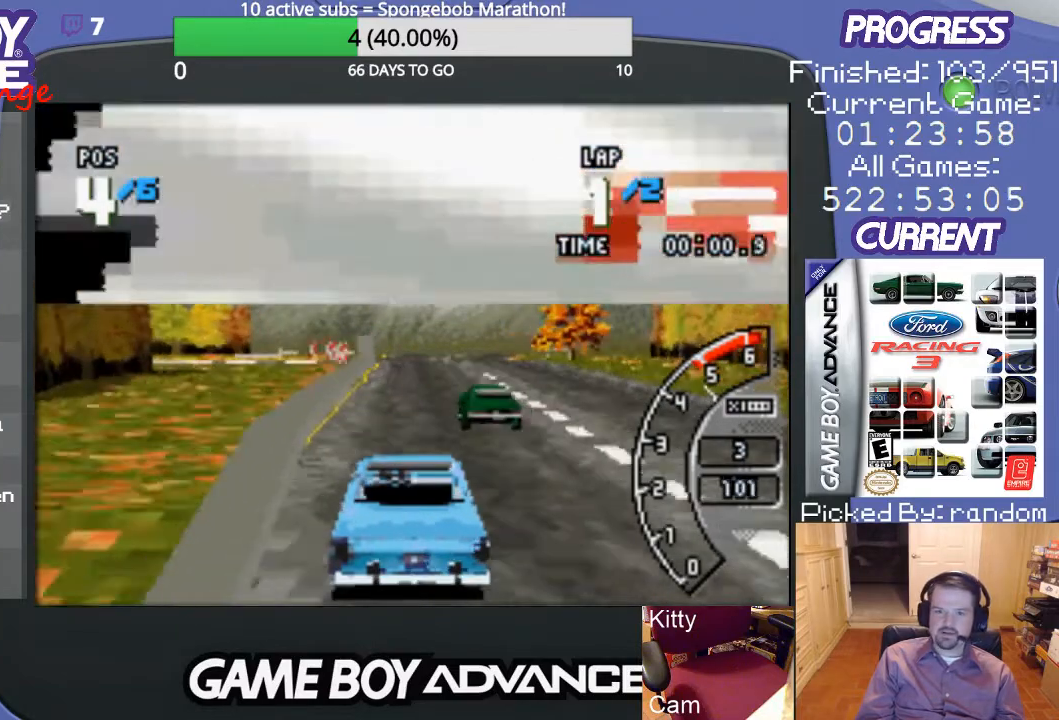
{"buttons": ["A"], "events": []}
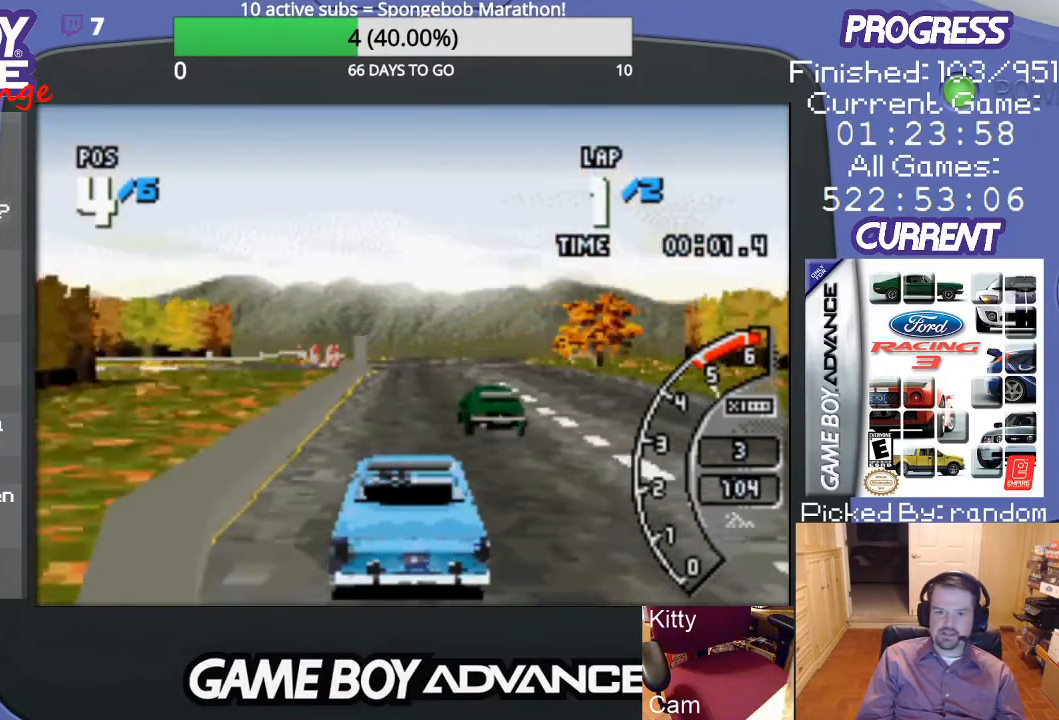
{"buttons": ["A"], "events": []}
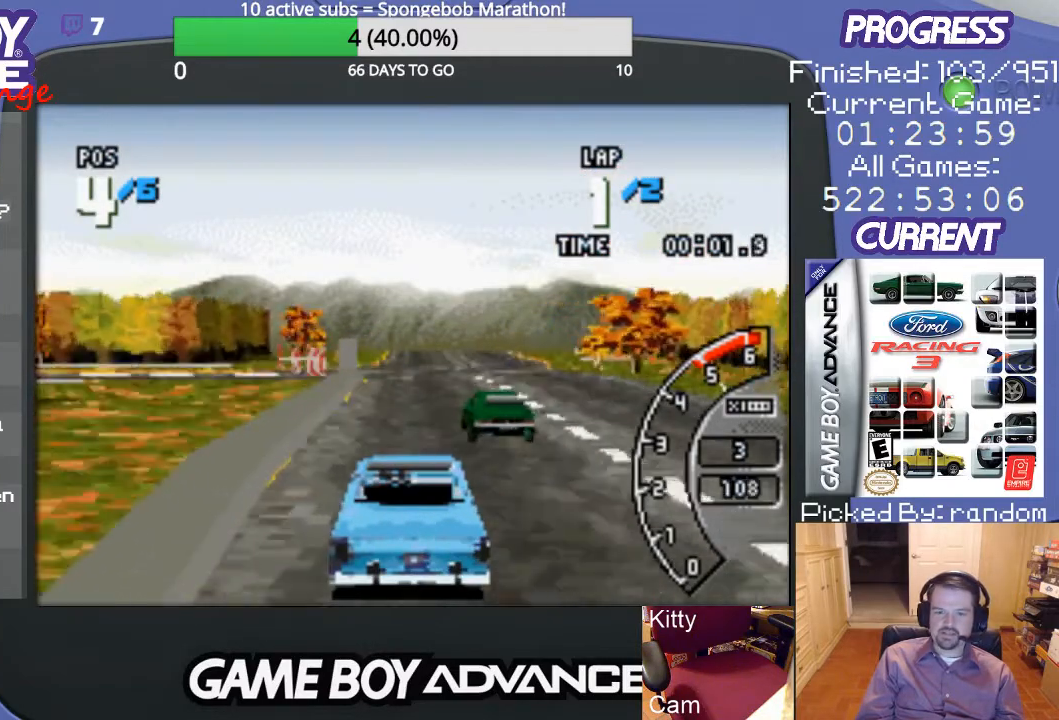
{"buttons": ["A"], "events": []}
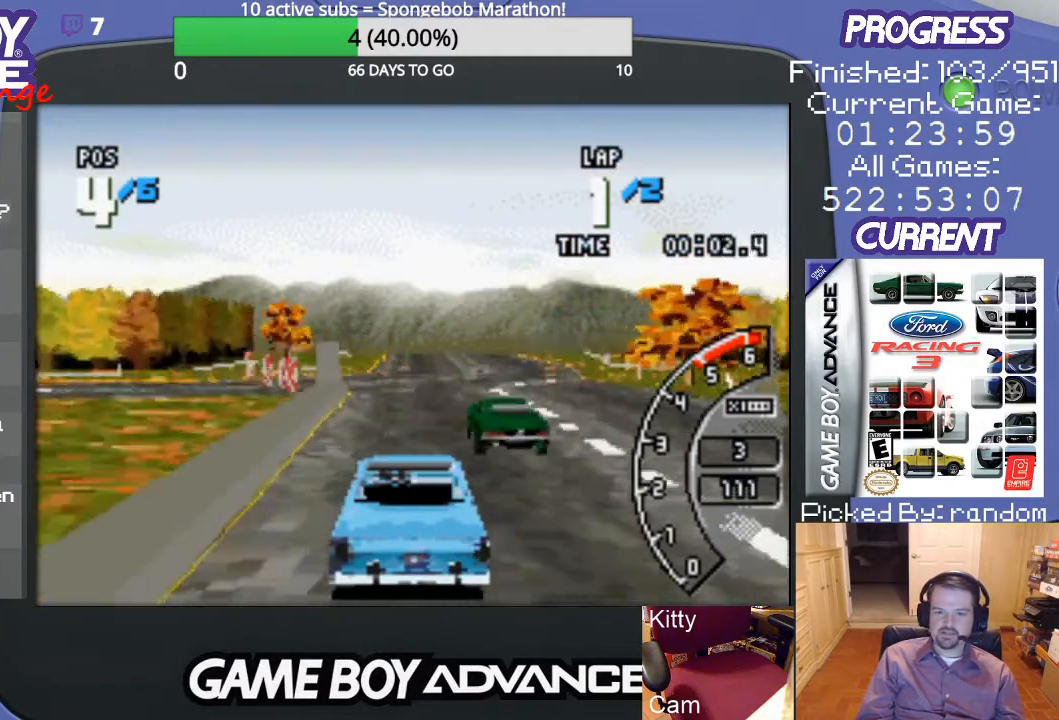
{"buttons": ["A"], "events": []}
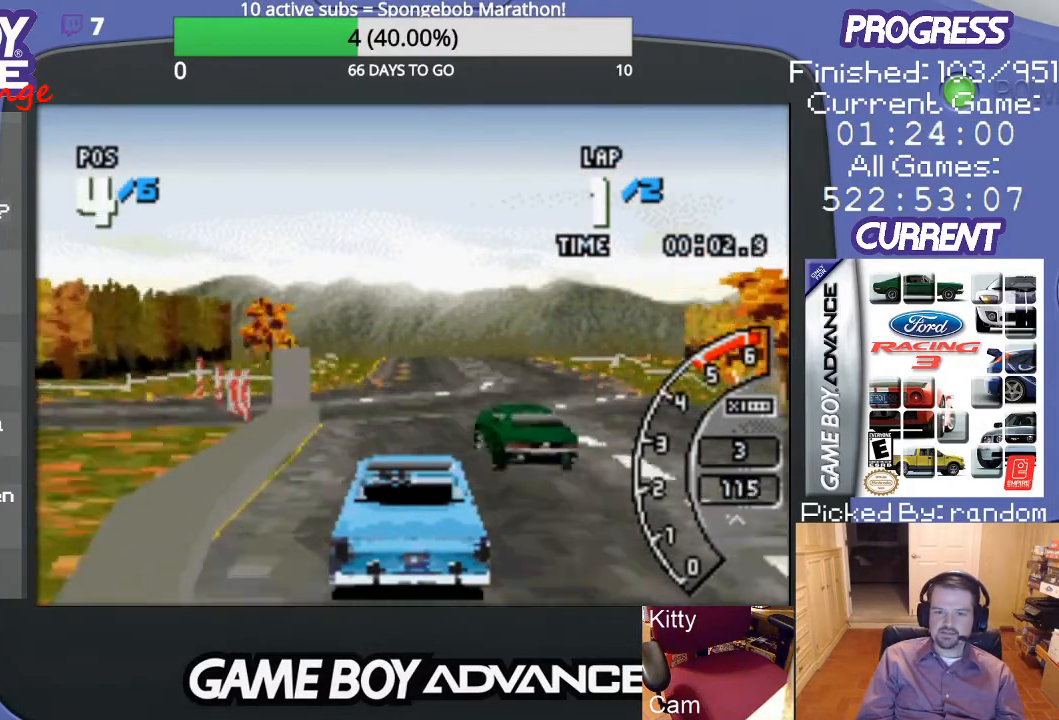
{"buttons": ["A"], "events": []}
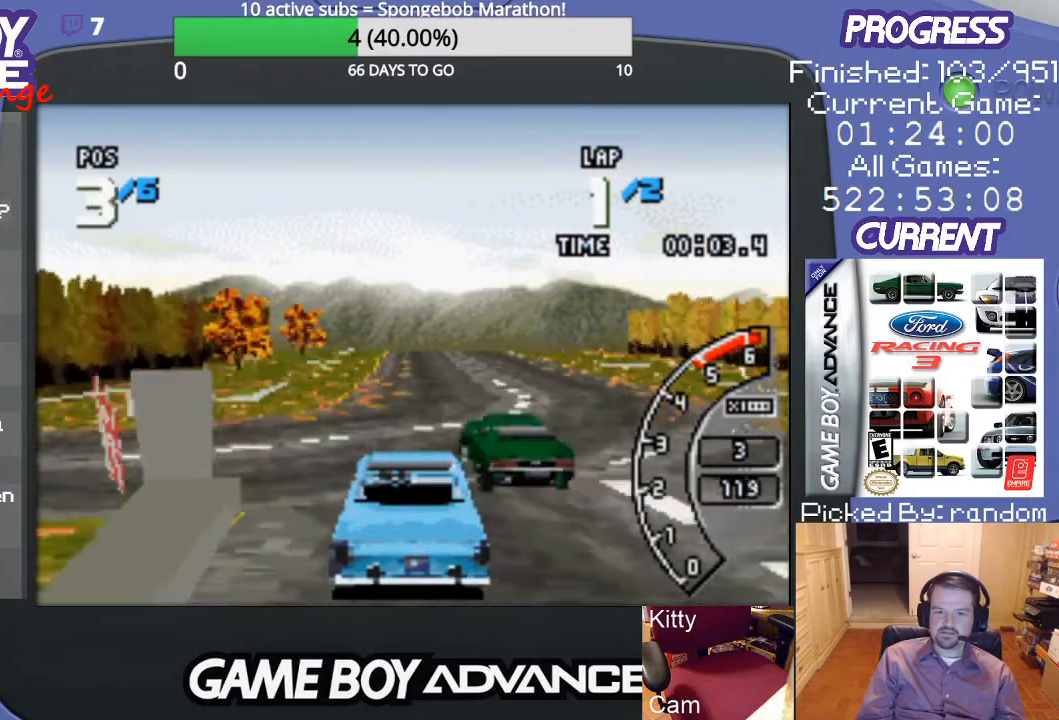
{"buttons": ["A"], "events": []}
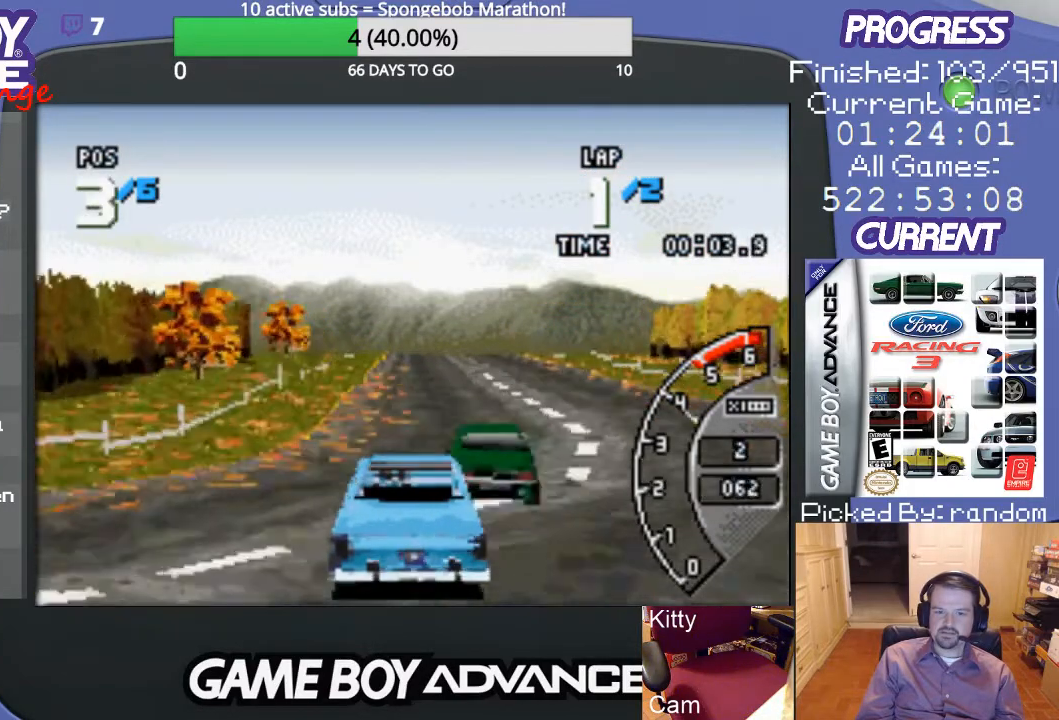
{"buttons": ["A"], "events": []}
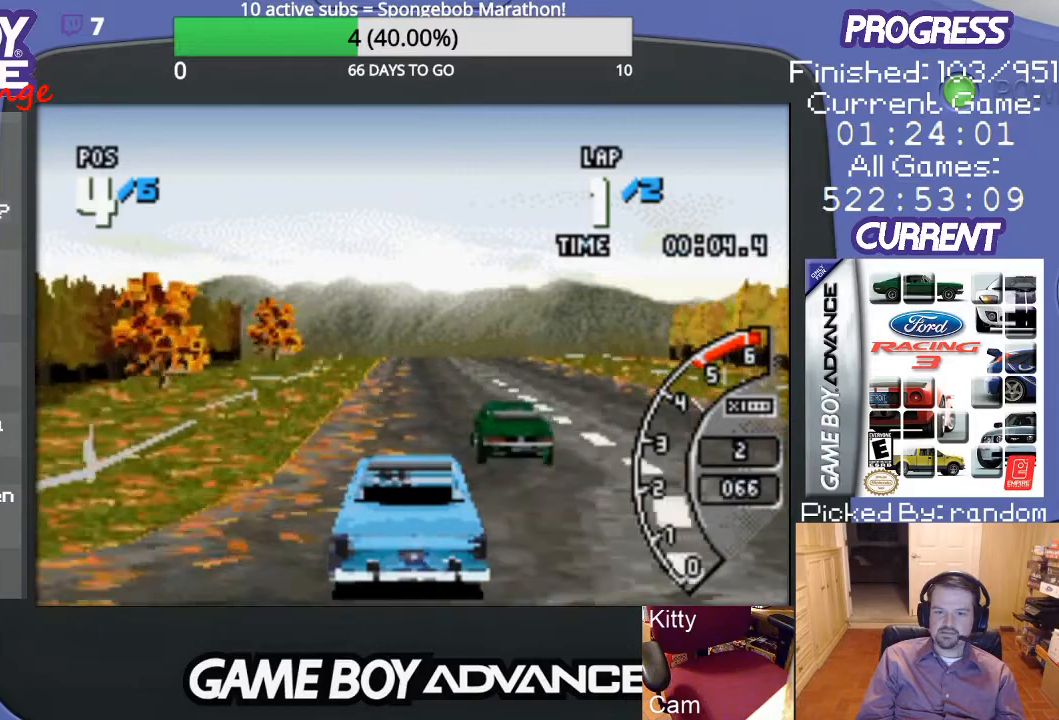
{"buttons": ["A"], "events": []}
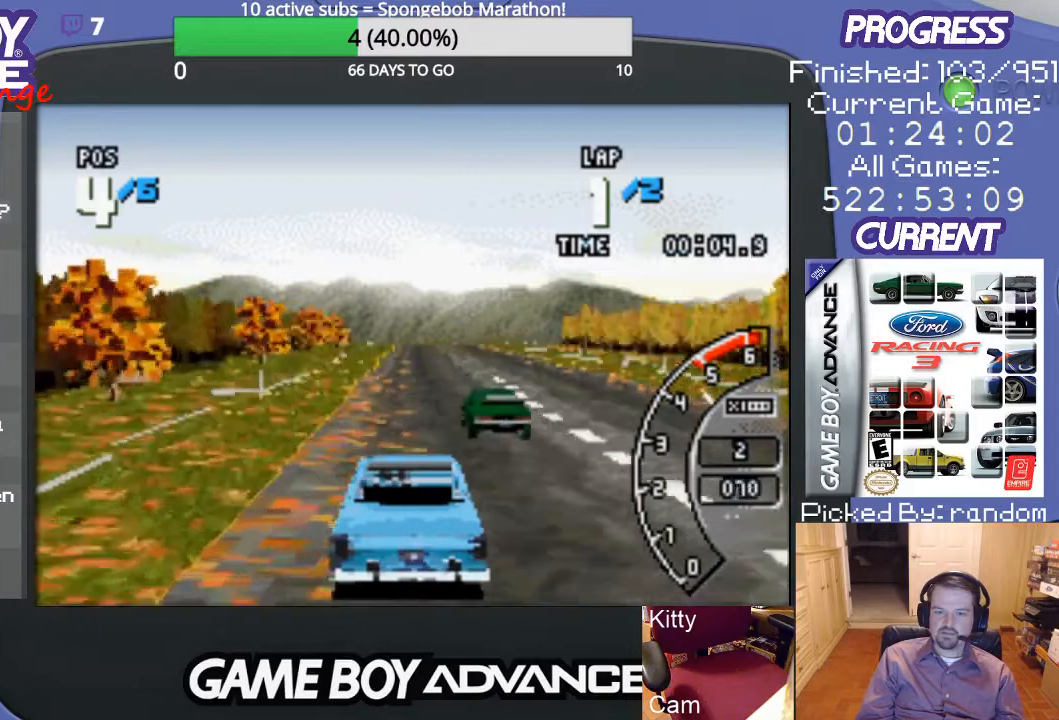
{"buttons": ["A"], "events": []}
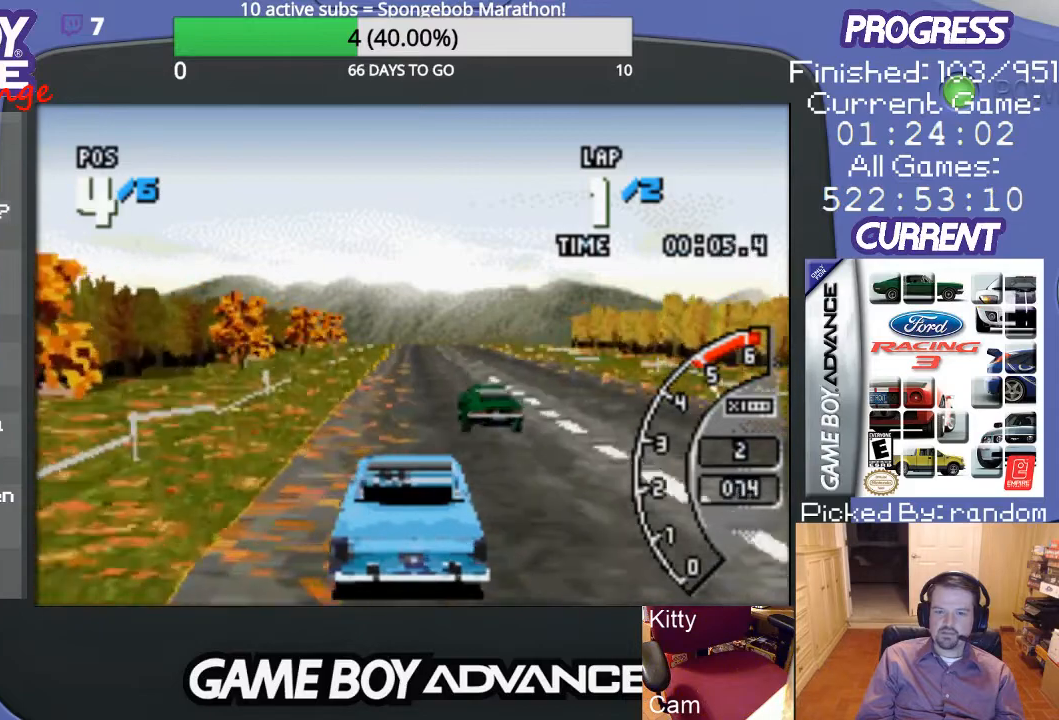
{"buttons": ["A"], "events": []}
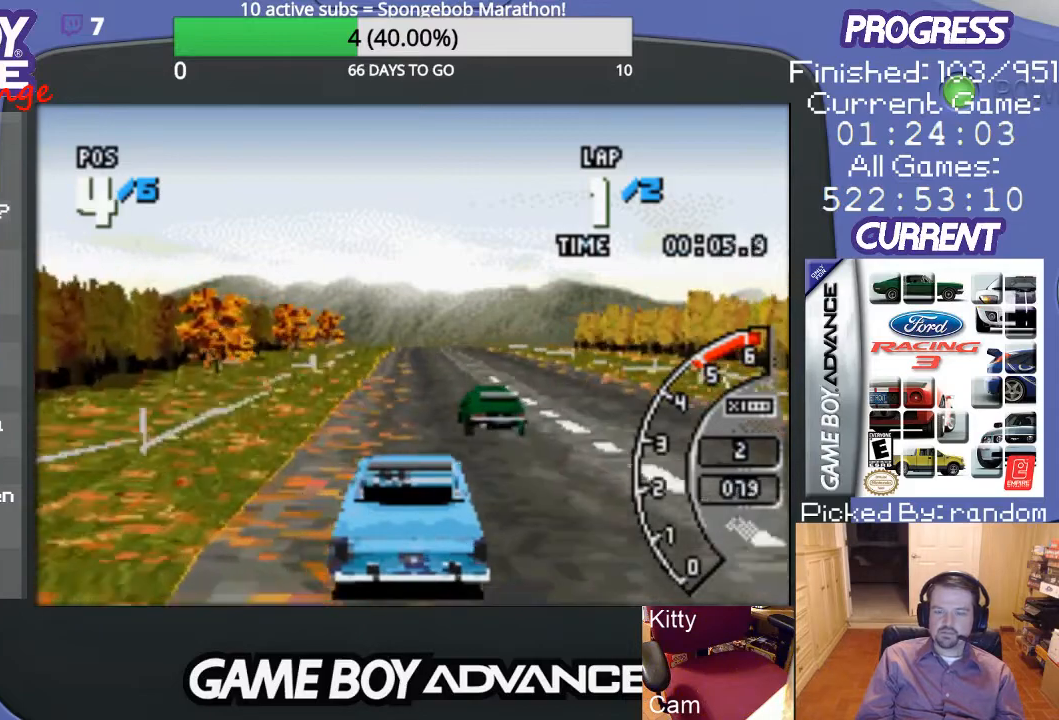
{"buttons": ["A"], "events": []}
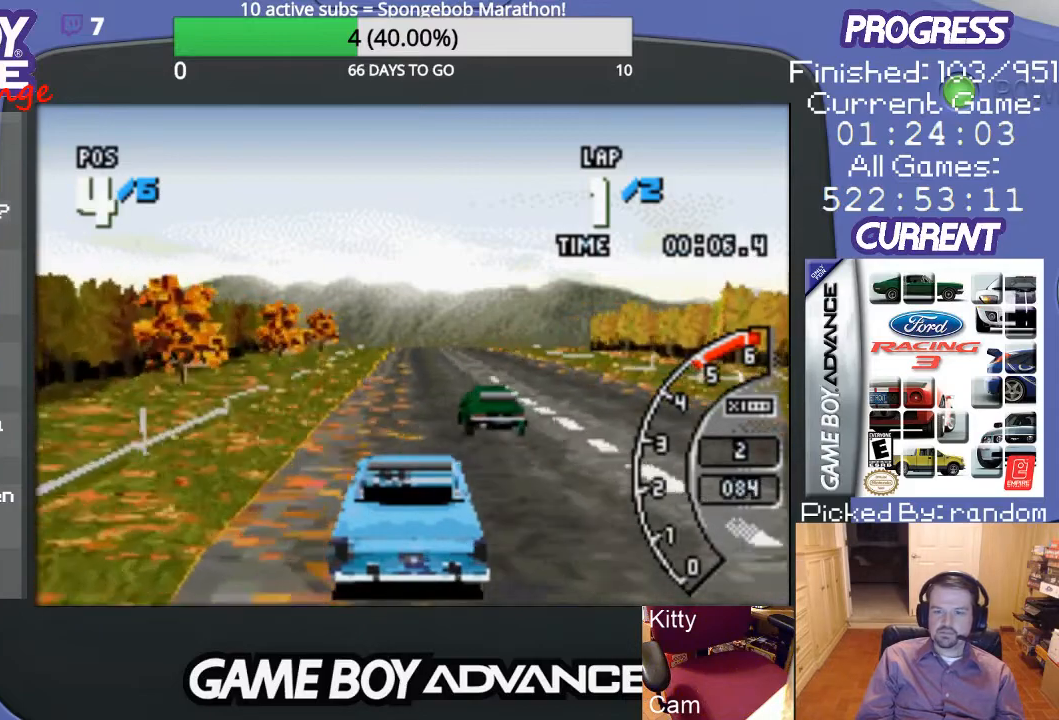
{"buttons": ["A"], "events": []}
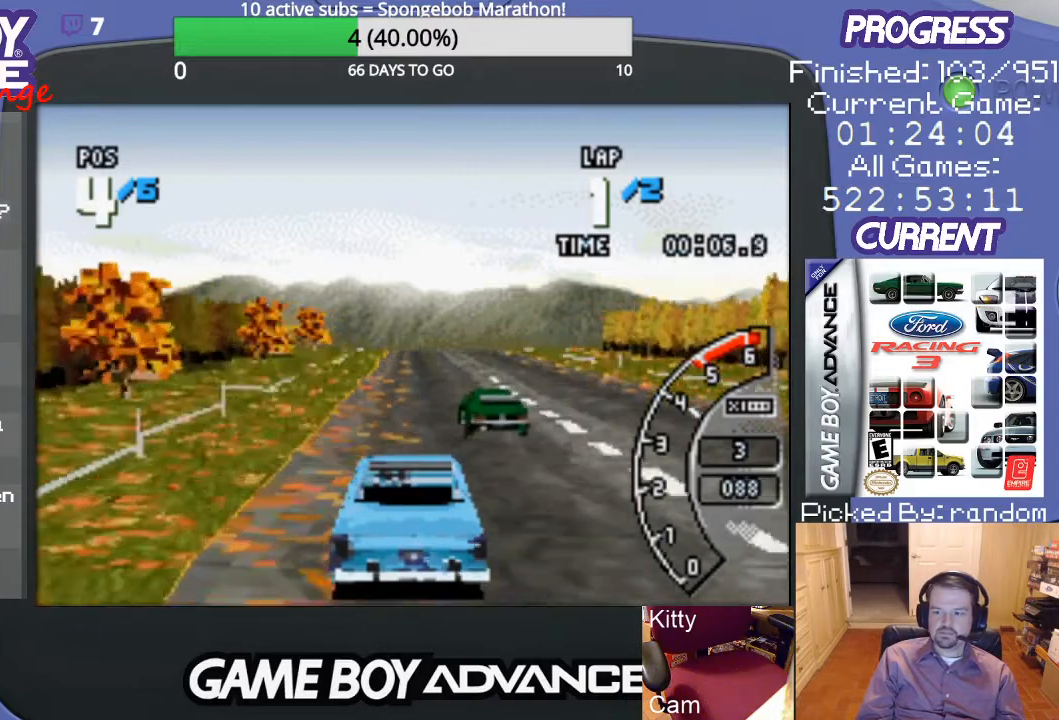
{"buttons": ["A"], "events": []}
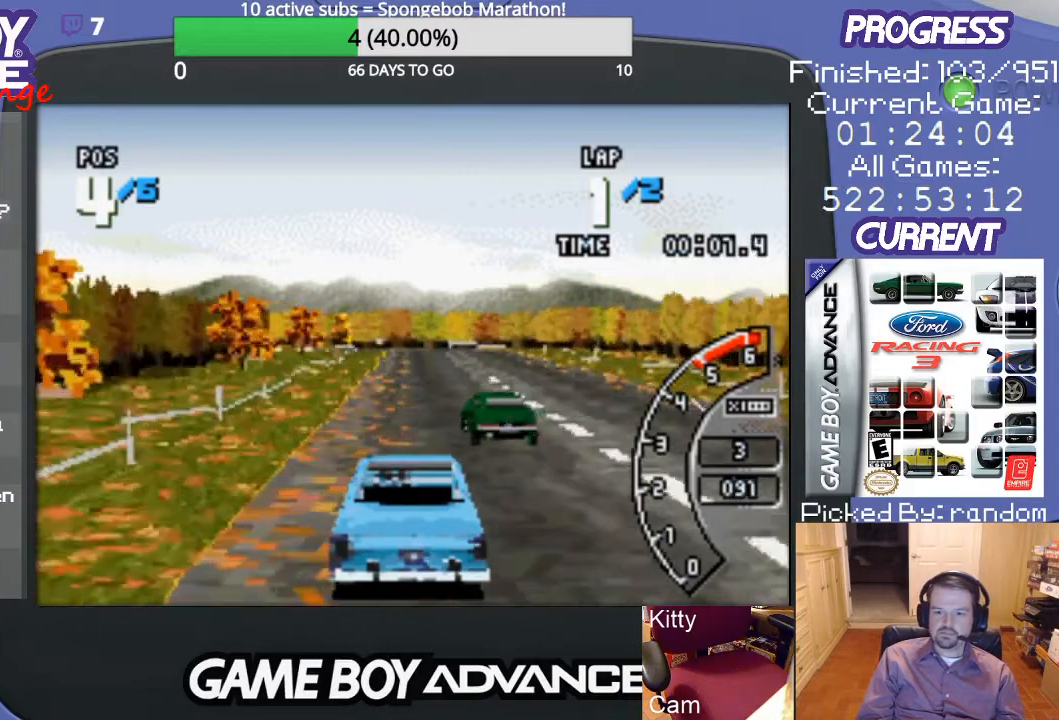
{"buttons": ["A"], "events": []}
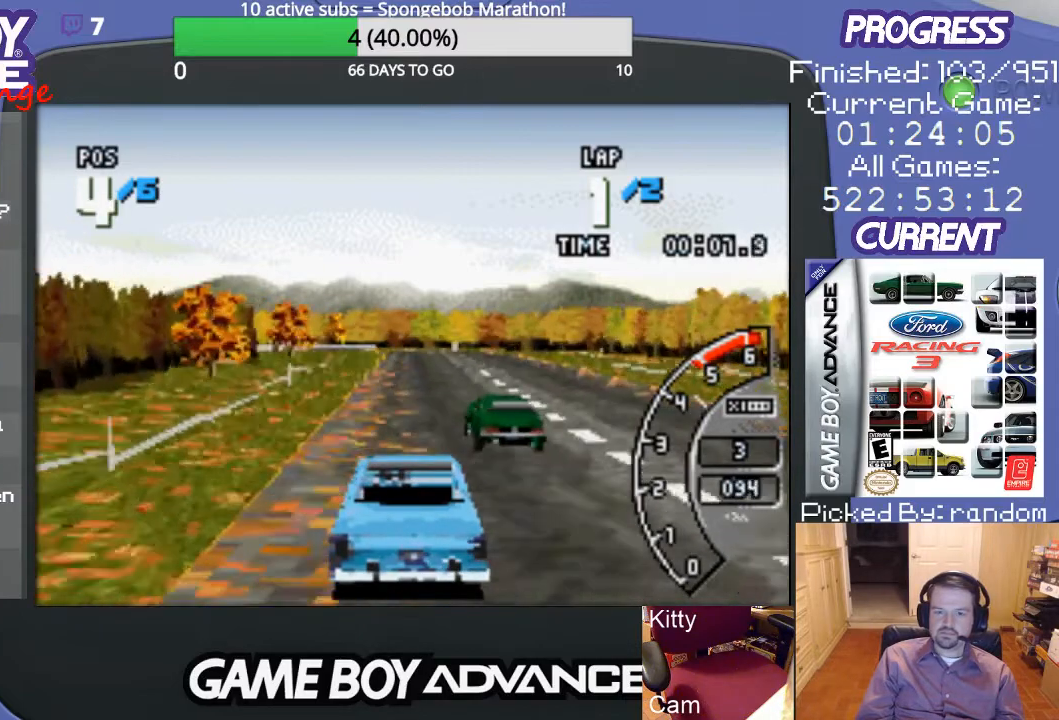
{"buttons": ["A"], "events": []}
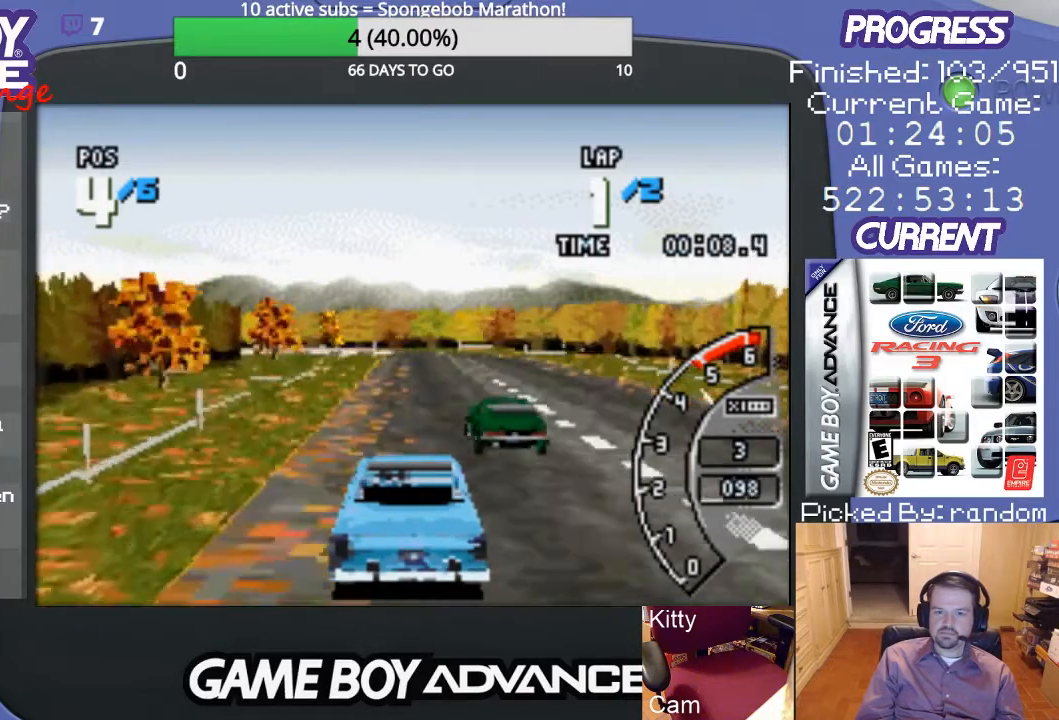
{"buttons": ["A"], "events": []}
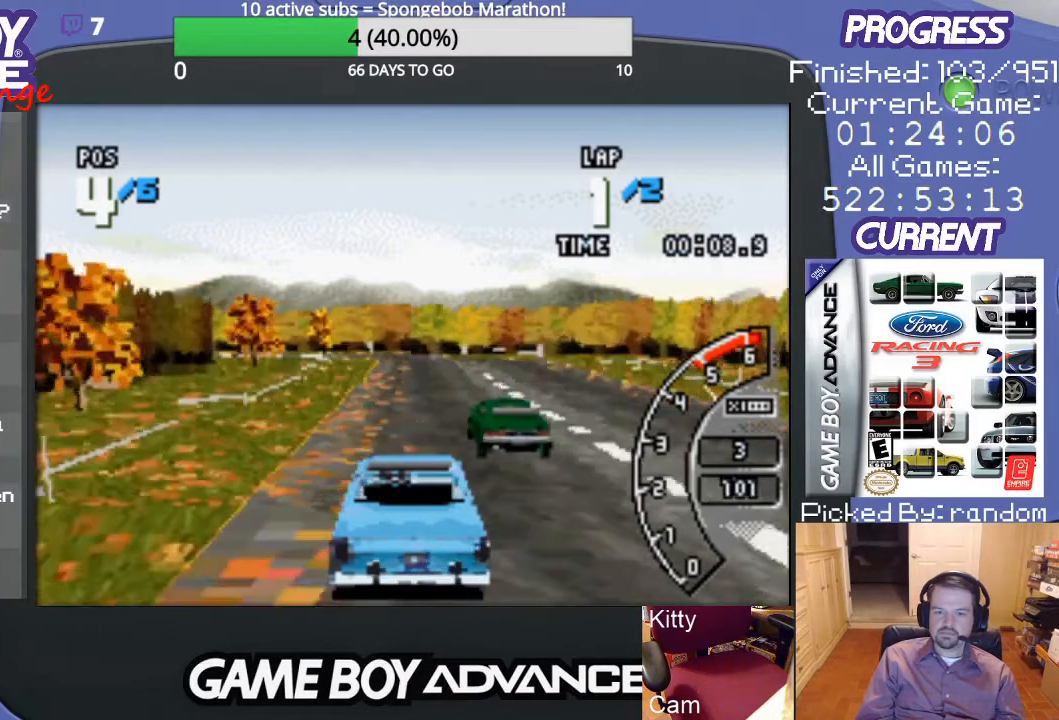
{"buttons": ["A"], "events": []}
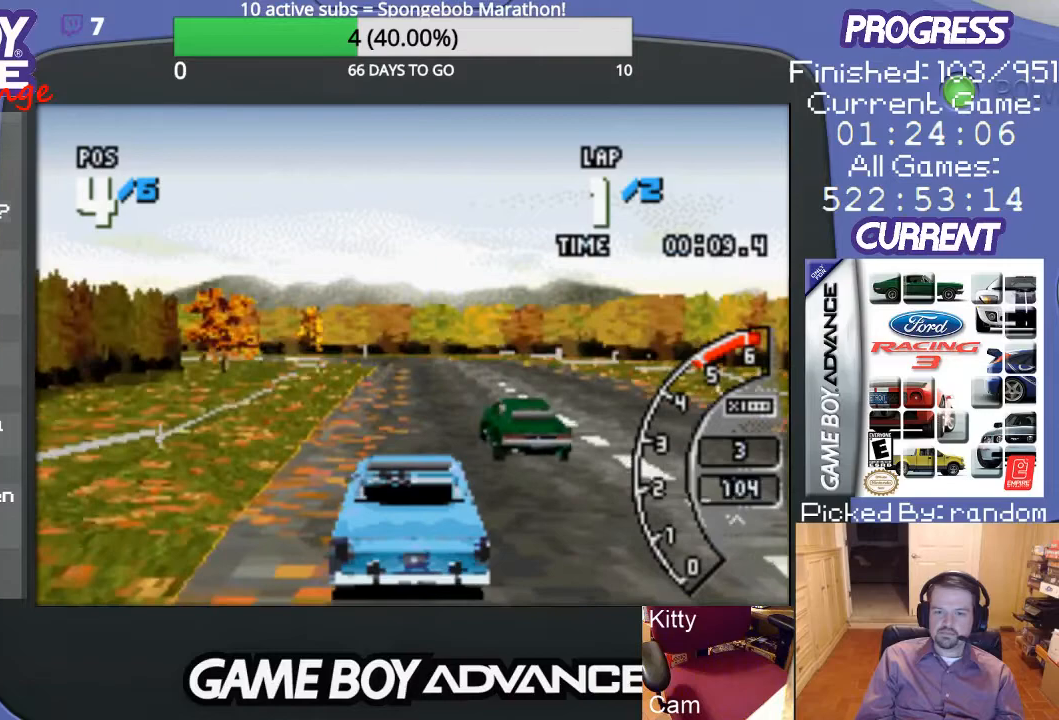
{"buttons": ["A"], "events": []}
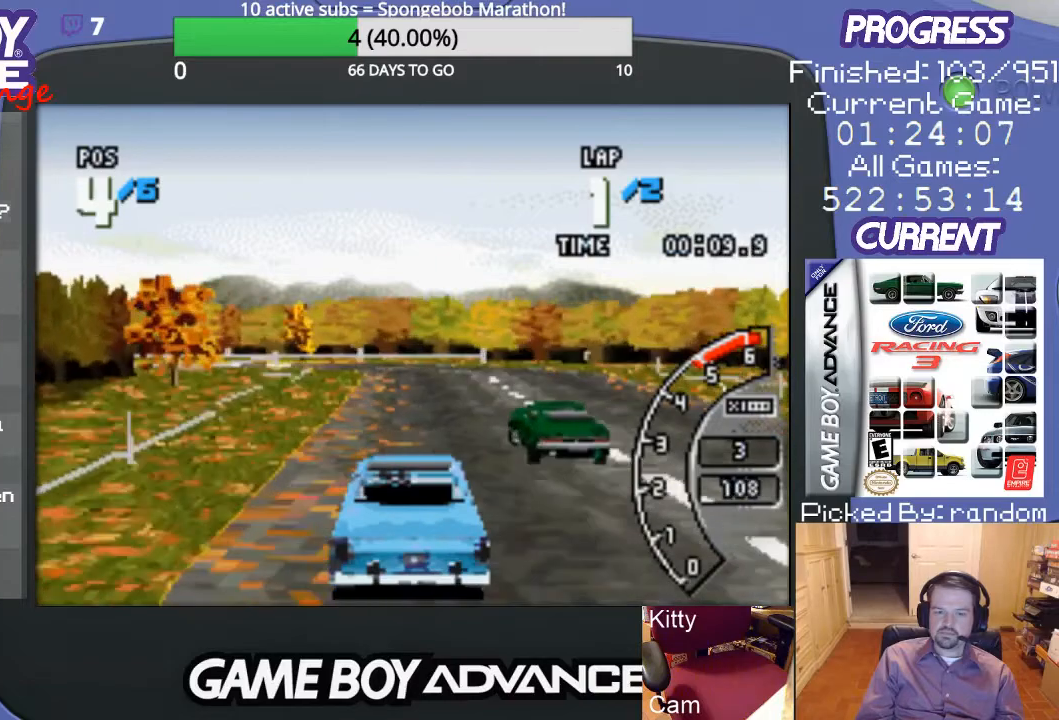
{"buttons": ["A"], "events": []}
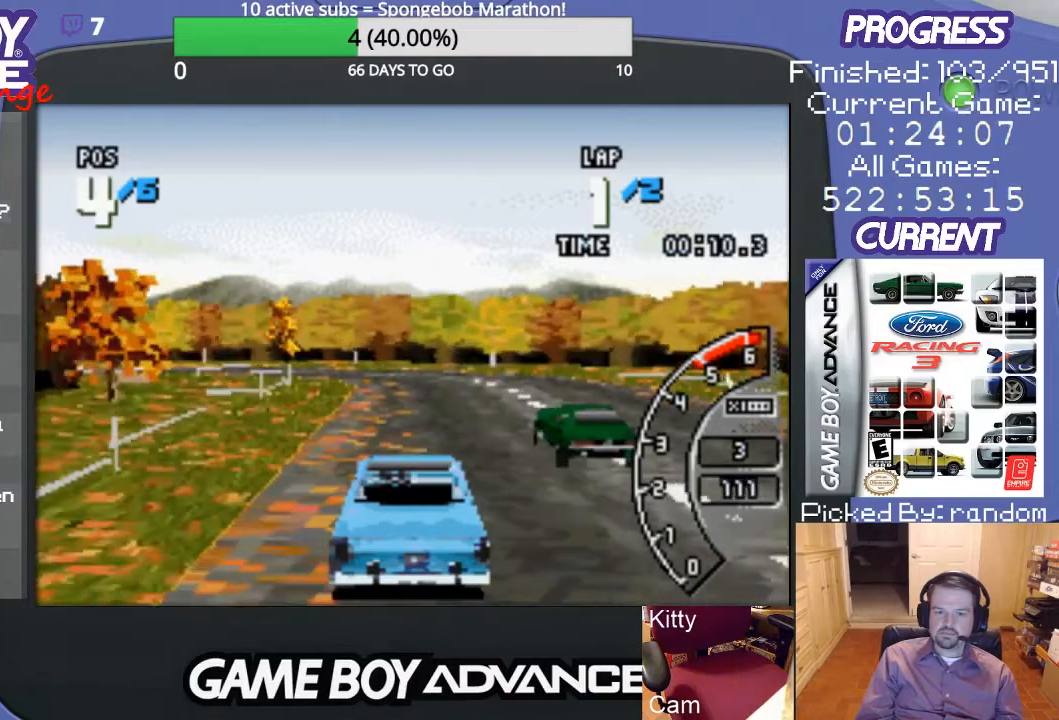
{"buttons": ["A", "DPAD_LEFT"], "events": [[400, "DPAD_LEFT", "down"]]}
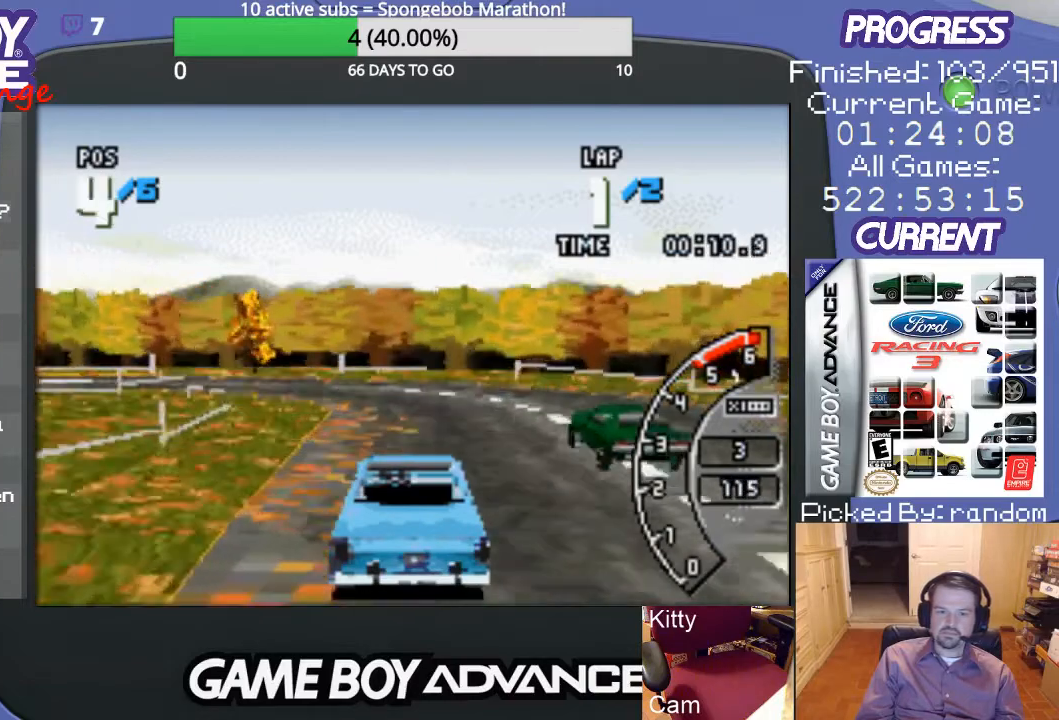
{"buttons": ["A", "DPAD_LEFT"], "events": [[67, "A", "up"], [100, "B", "down"], [300, "B", "up"], [400, "A", "down"]]}
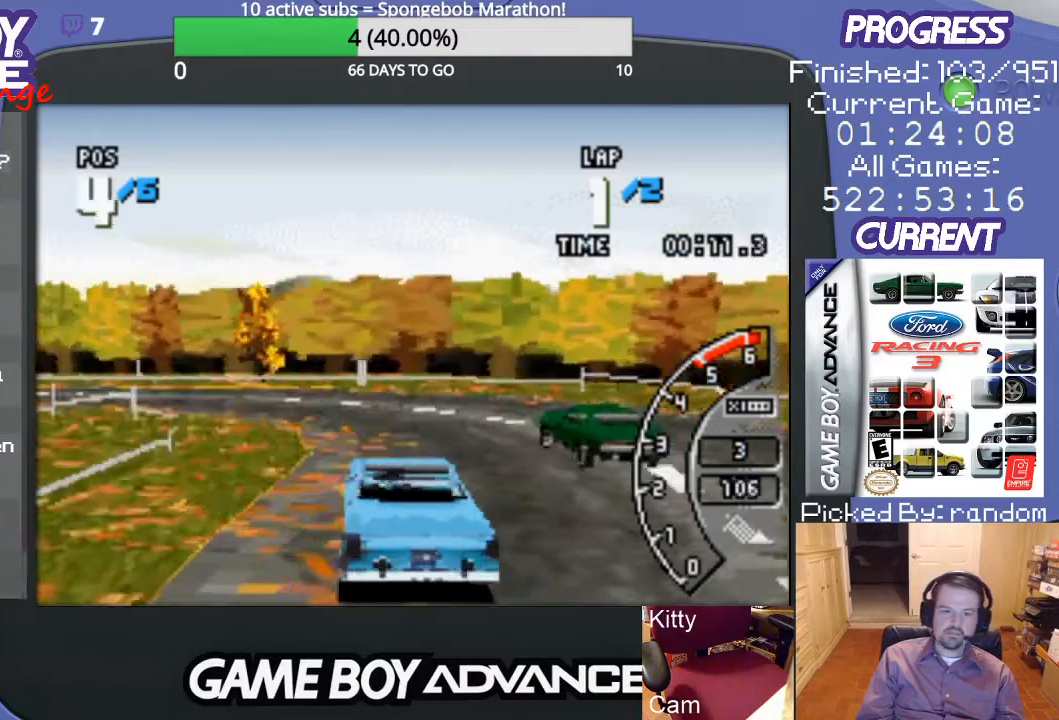
{"buttons": ["A", "DPAD_LEFT"], "events": []}
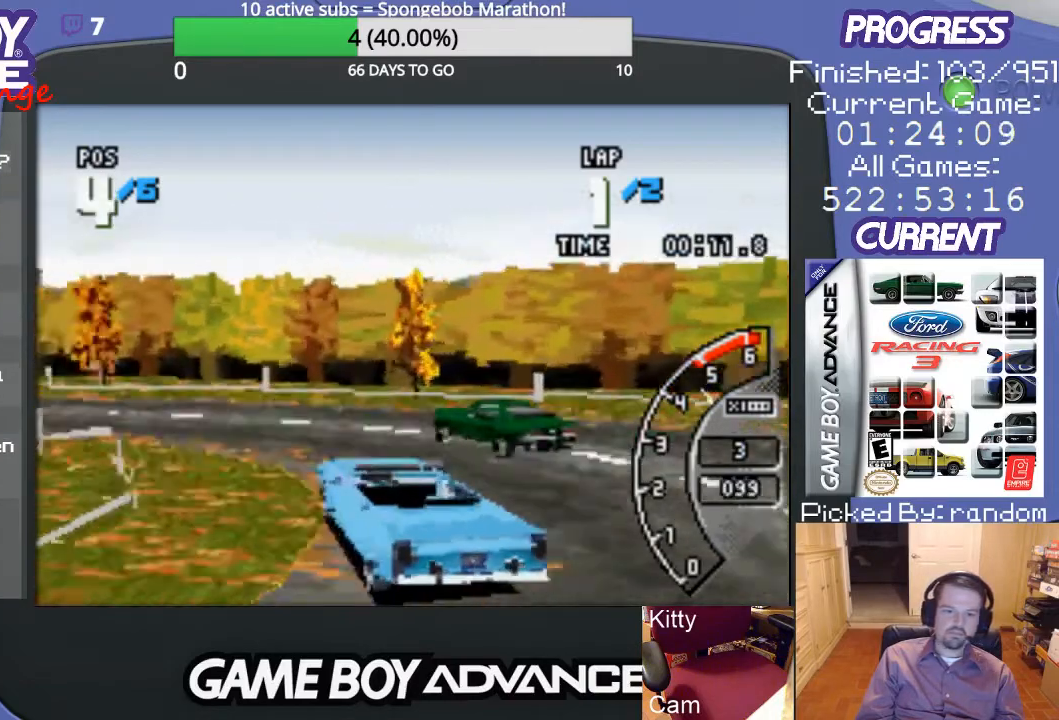
{"buttons": ["A", "DPAD_LEFT"], "events": []}
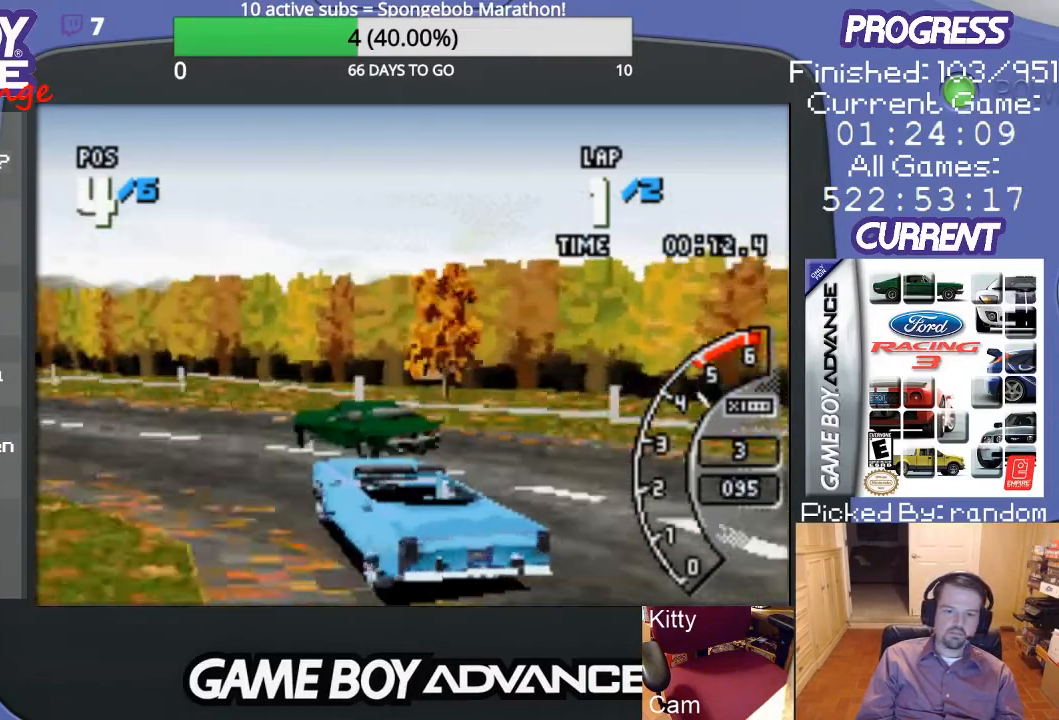
{"buttons": ["A", "DPAD_LEFT"], "events": [[233, "DPAD_LEFT", "up"], [367, "DPAD_LEFT", "down"]]}
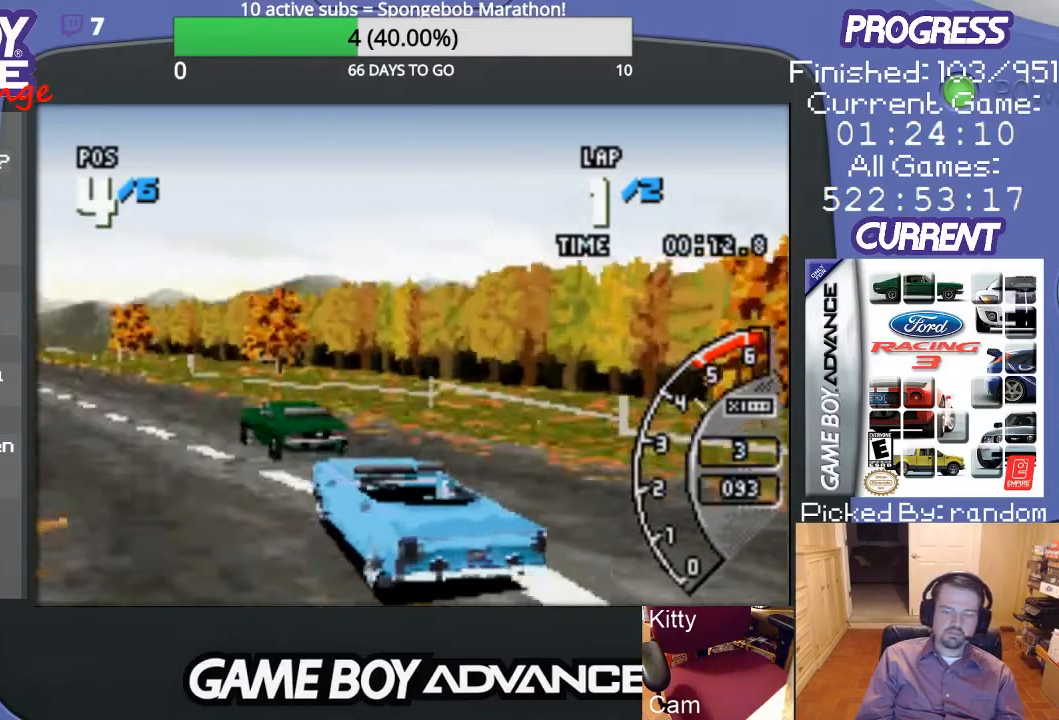
{"buttons": ["A"], "events": [[433, "DPAD_LEFT", "up"]]}
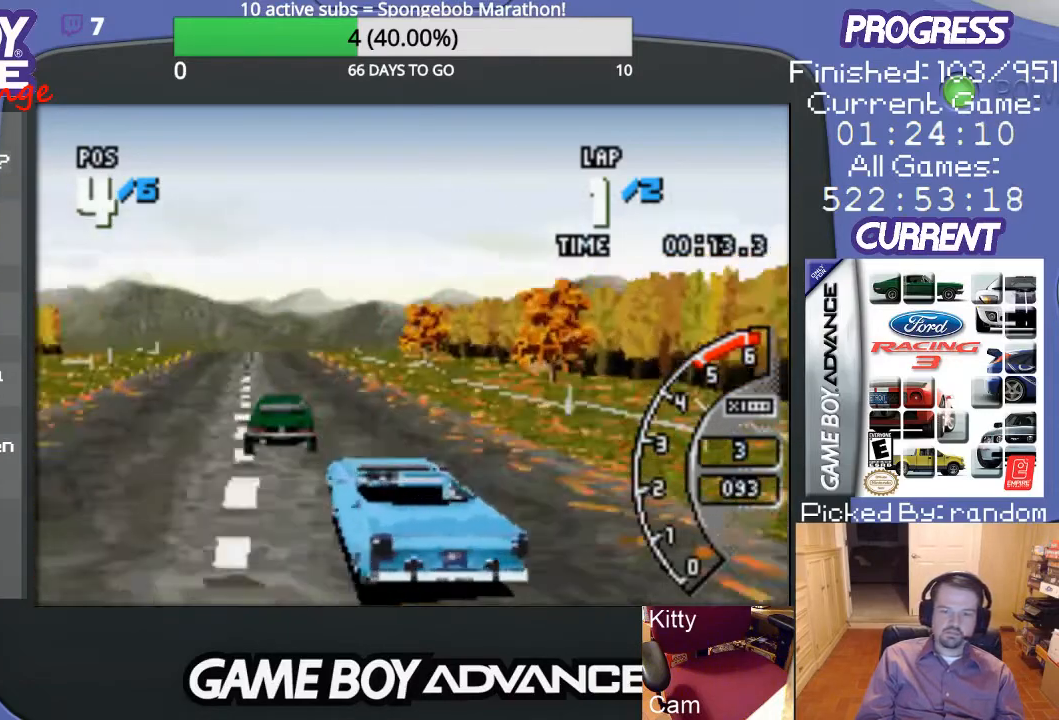
{"buttons": ["A"], "events": [[133, "DPAD_RIGHT", "down"], [367, "DPAD_RIGHT", "up"]]}
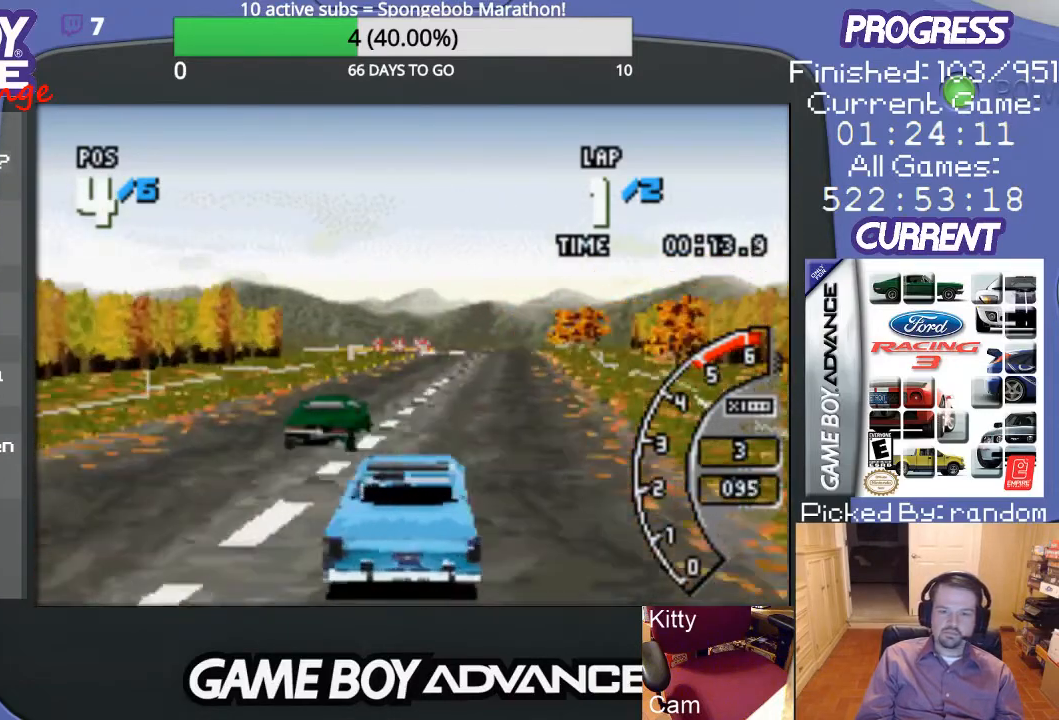
{"buttons": ["A", "DPAD_RIGHT"], "events": [[267, "DPAD_RIGHT", "down"]]}
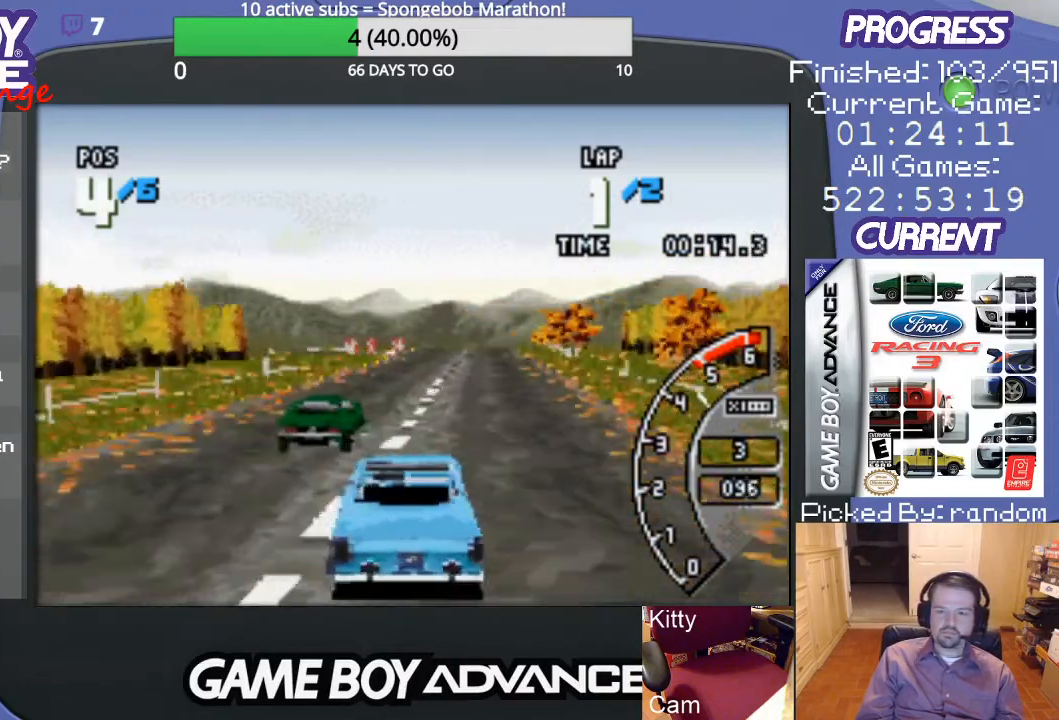
{"buttons": ["A"], "events": [[67, "DPAD_RIGHT", "up"]]}